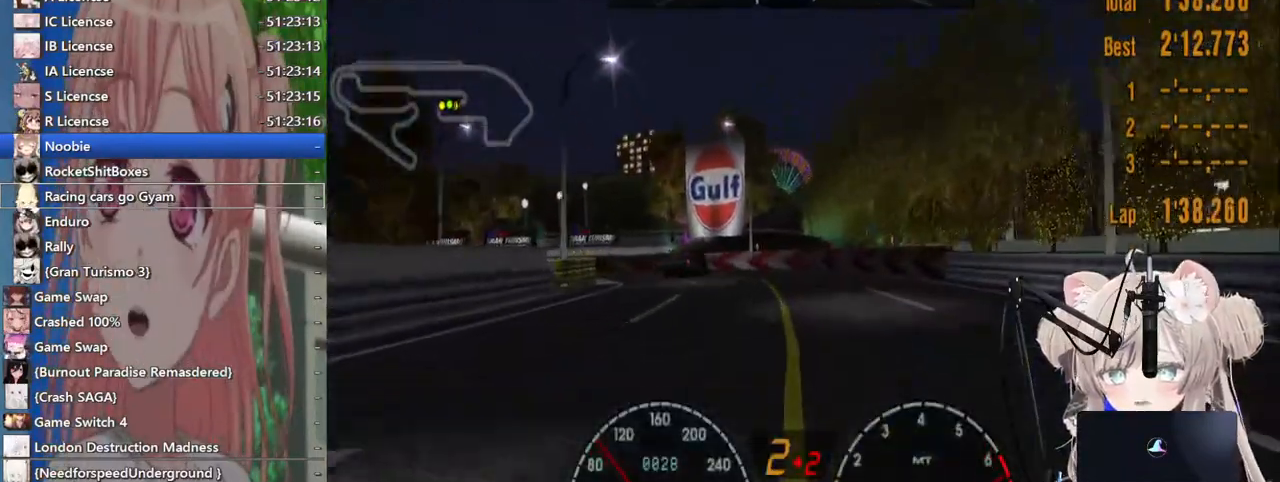
Gameplay with a controller (PlayStation layout); each line is a JSON object with the inputs held at the frame after it (dt_ms = milliseconds from this image to that frame). "events" lists button and stick changes between this image and that frame as [ms after this image, input, new state], when the widget could be followed in between. Not read: L1 R1.
{"dt_ms": 500, "buttons": ["R2"], "left_stick": "left", "right_stick": "center", "events": []}
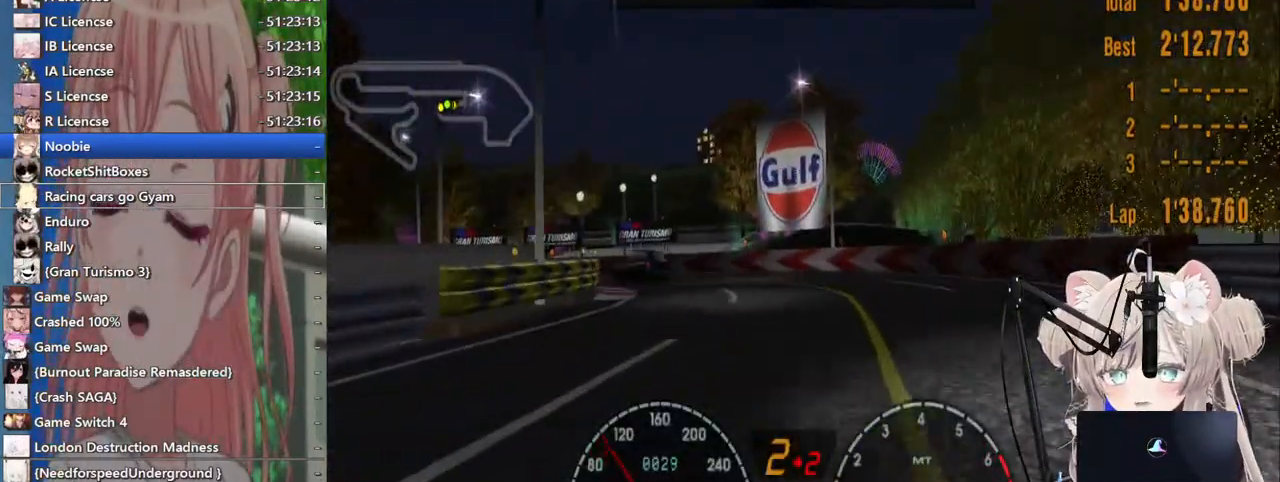
{"dt_ms": 500, "buttons": ["R2"], "left_stick": "left", "right_stick": "center"}
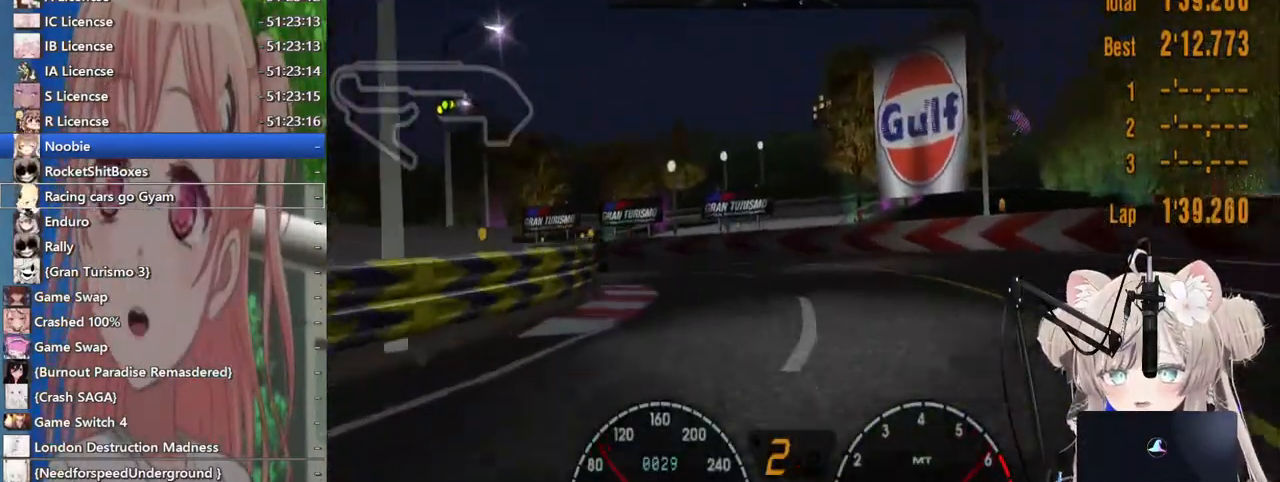
{"dt_ms": 1000, "buttons": ["R2"], "left_stick": "left", "right_stick": "center"}
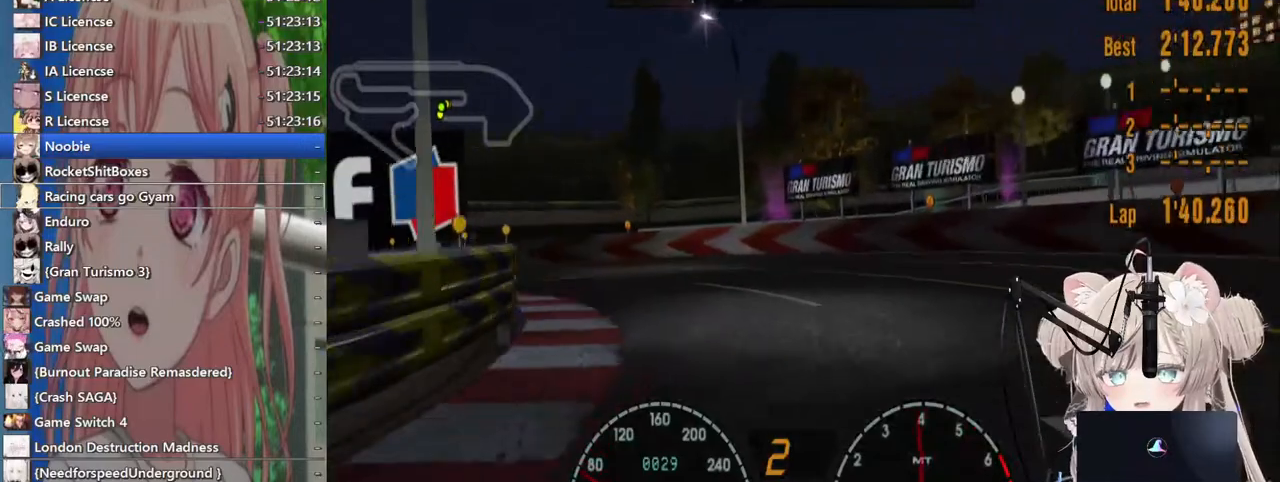
{"dt_ms": 500, "buttons": [], "left_stick": "left", "right_stick": "center", "events": [[133, "R2", "up"], [300, "R2", "down"], [417, "R2", "up"]]}
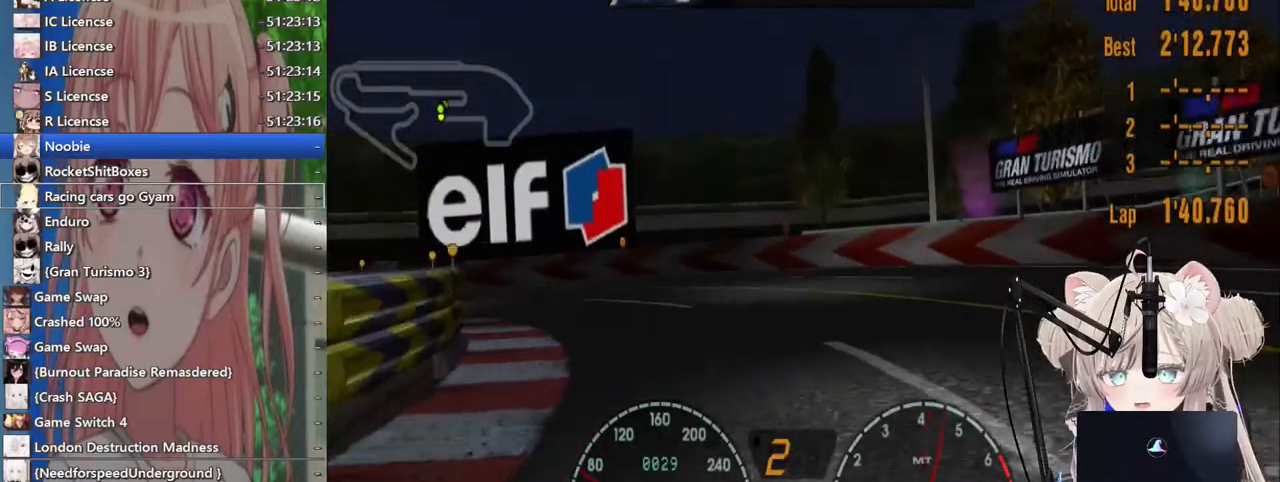
{"dt_ms": 500, "buttons": ["R2"], "left_stick": "left", "right_stick": "center", "events": [[283, "SQUARE", "down"], [417, "R2", "down"], [417, "SQUARE", "up"]]}
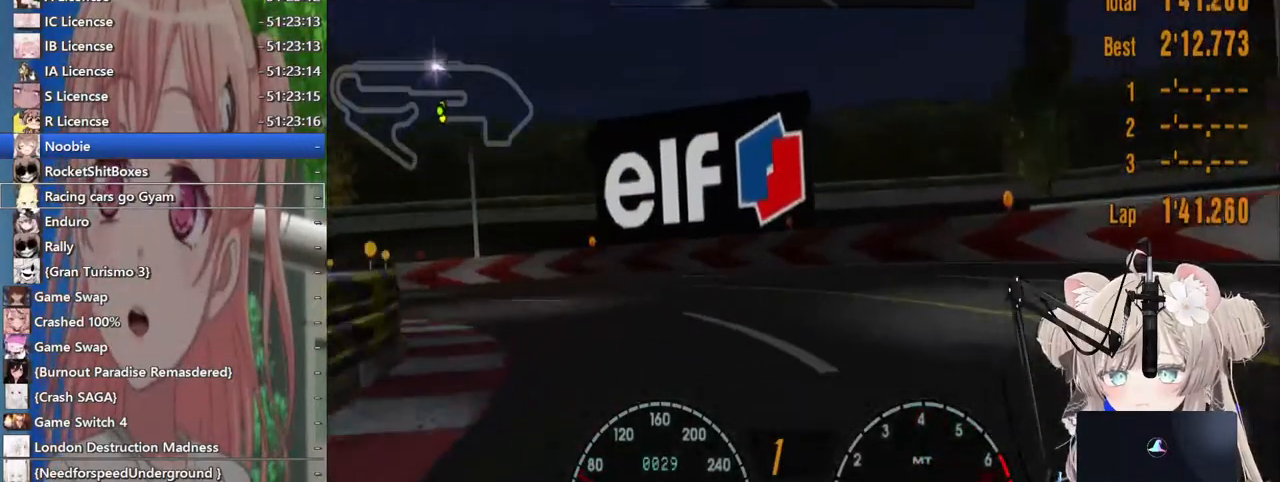
{"dt_ms": 500, "buttons": ["CROSS"], "left_stick": "left", "right_stick": "center", "events": [[400, "CROSS", "down"], [483, "R2", "up"]]}
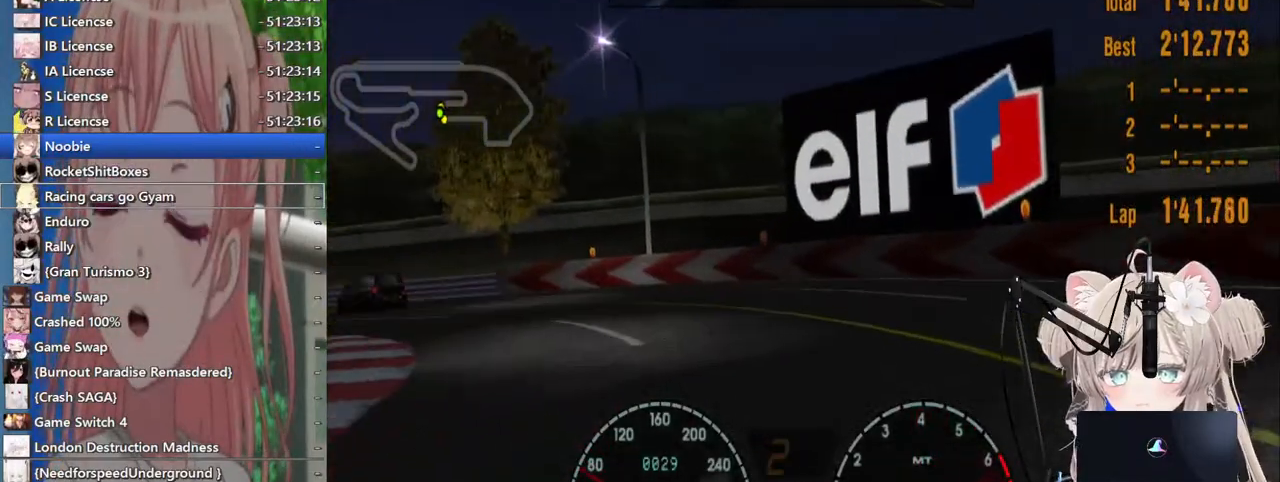
{"dt_ms": 500, "buttons": ["R2"], "left_stick": "left", "right_stick": "center", "events": [[17, "CROSS", "up"], [117, "R2", "down"]]}
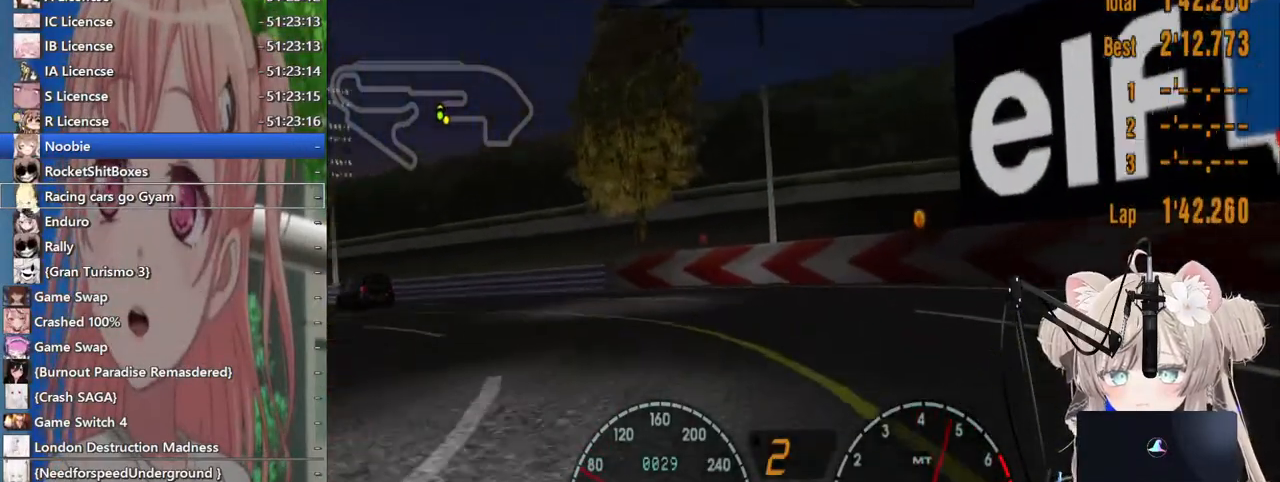
{"dt_ms": 500, "buttons": ["R2"], "left_stick": "left", "right_stick": "center", "events": []}
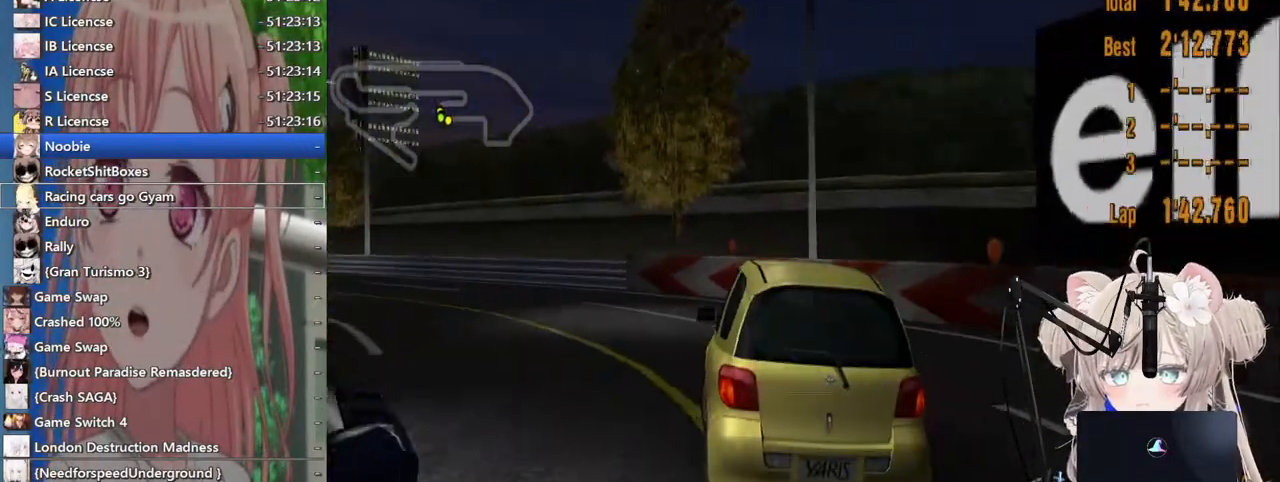
{"dt_ms": 500, "buttons": ["R2"], "left_stick": "left", "right_stick": "center", "events": []}
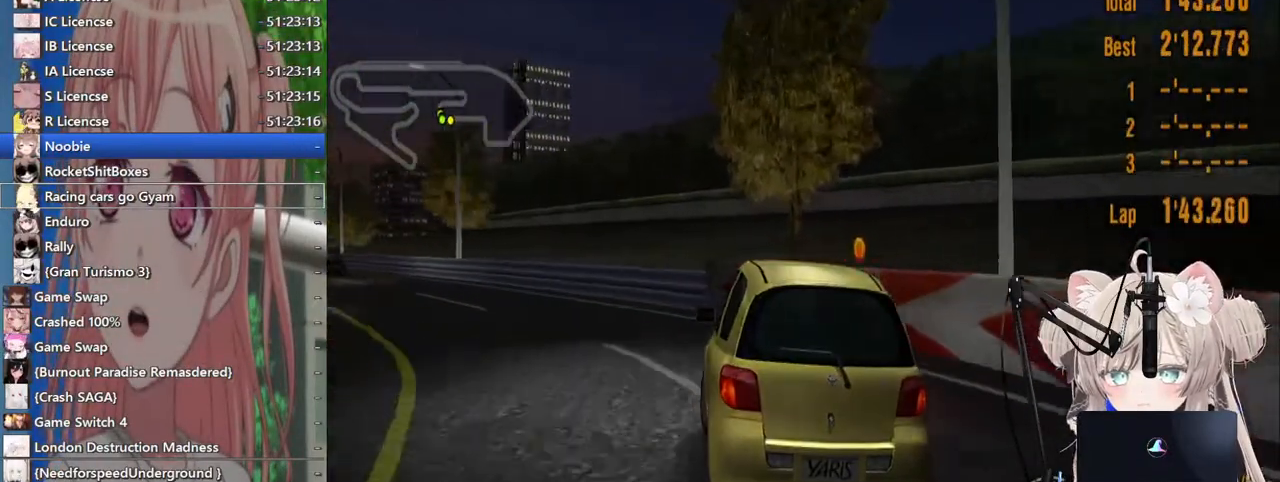
{"dt_ms": 500, "buttons": ["R2"], "left_stick": "left", "right_stick": "center", "events": []}
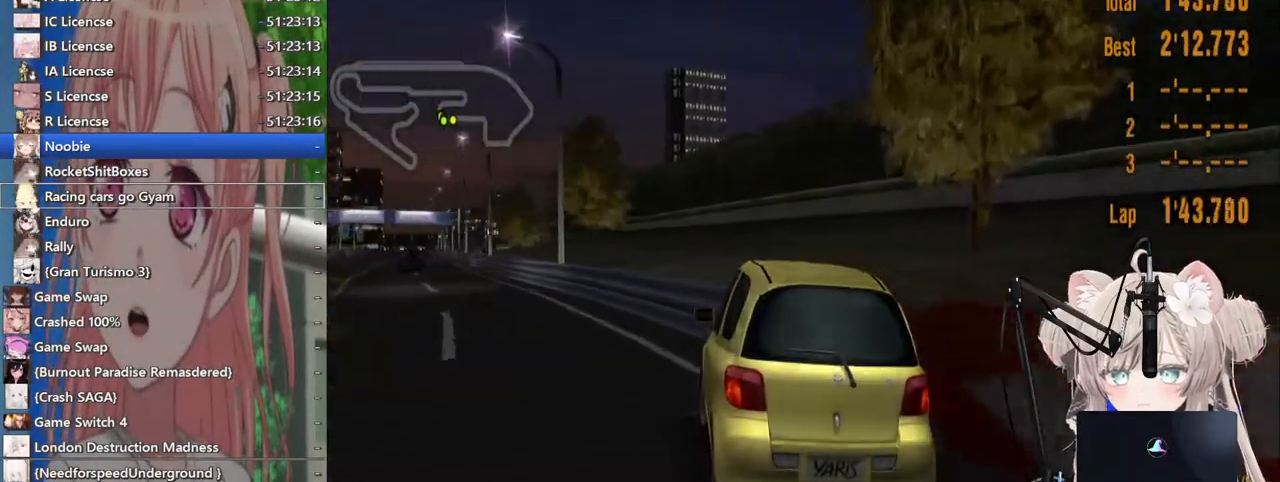
{"dt_ms": 500, "buttons": ["R2"], "left_stick": "right", "right_stick": "center", "events": [[350, "left_stick", "center"], [467, "left_stick", "right"]]}
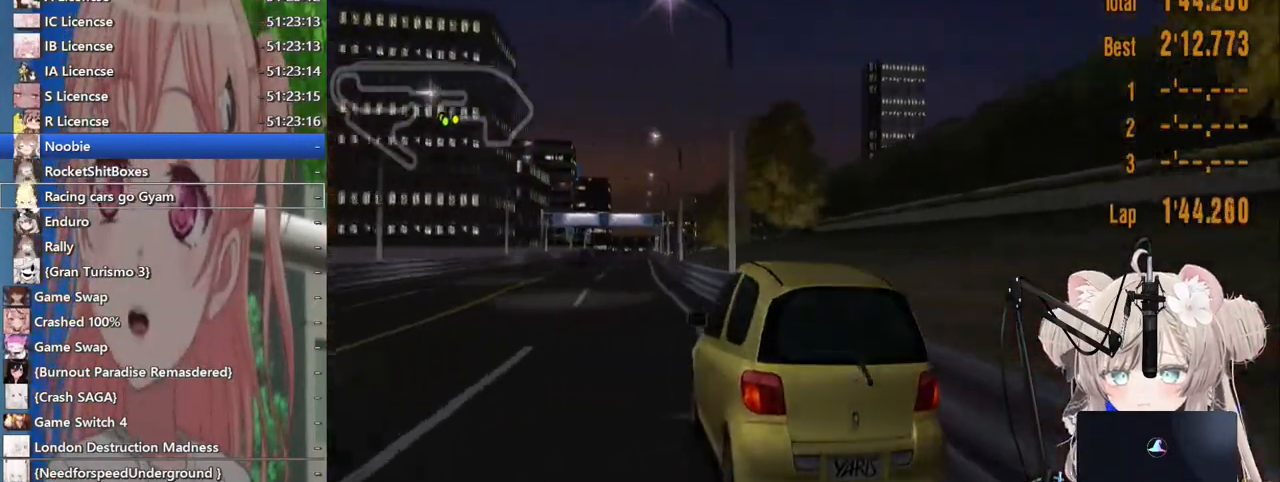
{"dt_ms": 500, "buttons": ["R2"], "left_stick": "right", "right_stick": "center", "events": [[233, "left_stick", "center"], [500, "left_stick", "right"]]}
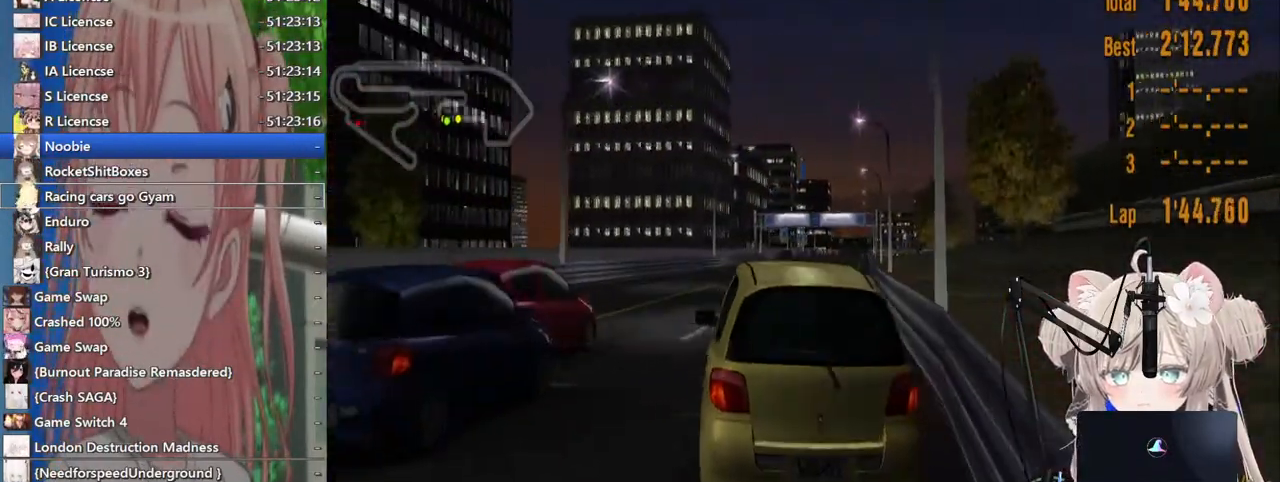
{"dt_ms": 500, "buttons": ["R2"], "left_stick": "center", "right_stick": "center", "events": [[167, "left_stick", "center"]]}
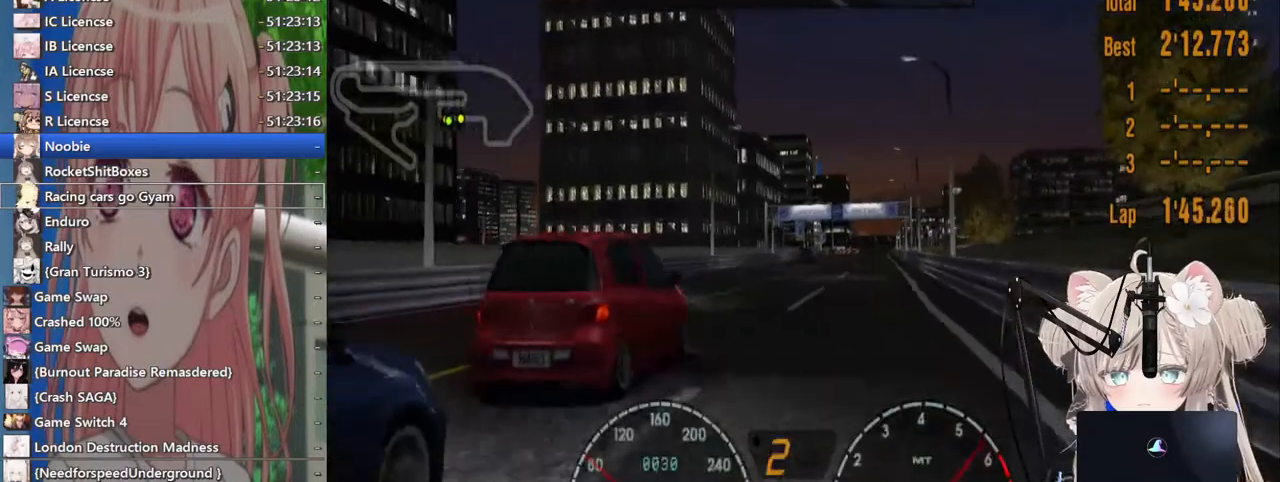
{"dt_ms": 500, "buttons": ["R2"], "left_stick": "left", "right_stick": "center", "events": [[500, "left_stick", "left"]]}
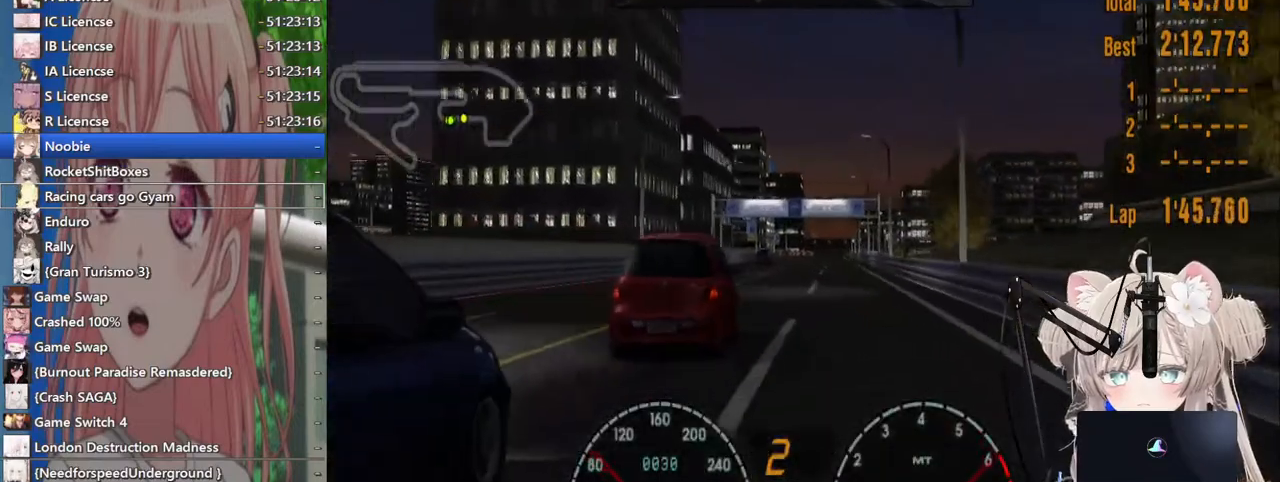
{"dt_ms": 500, "buttons": ["CROSS", "R2"], "left_stick": "center", "right_stick": "center", "events": [[183, "left_stick", "center"], [367, "left_stick", "right"], [483, "left_stick", "center"], [500, "CROSS", "down"]]}
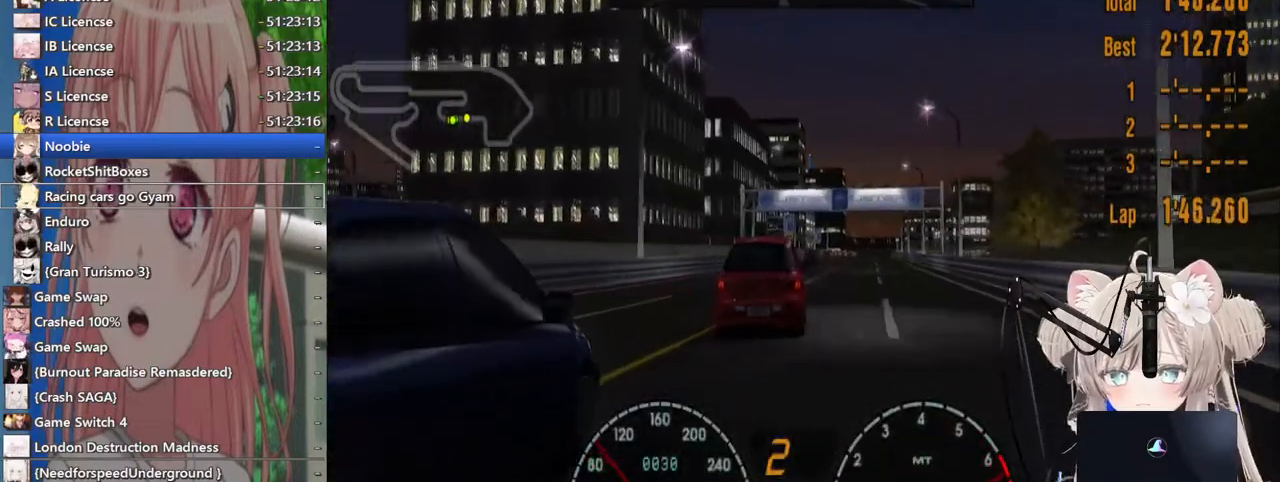
{"dt_ms": 500, "buttons": ["R2"], "left_stick": "center", "right_stick": "center", "events": [[117, "CROSS", "up"]]}
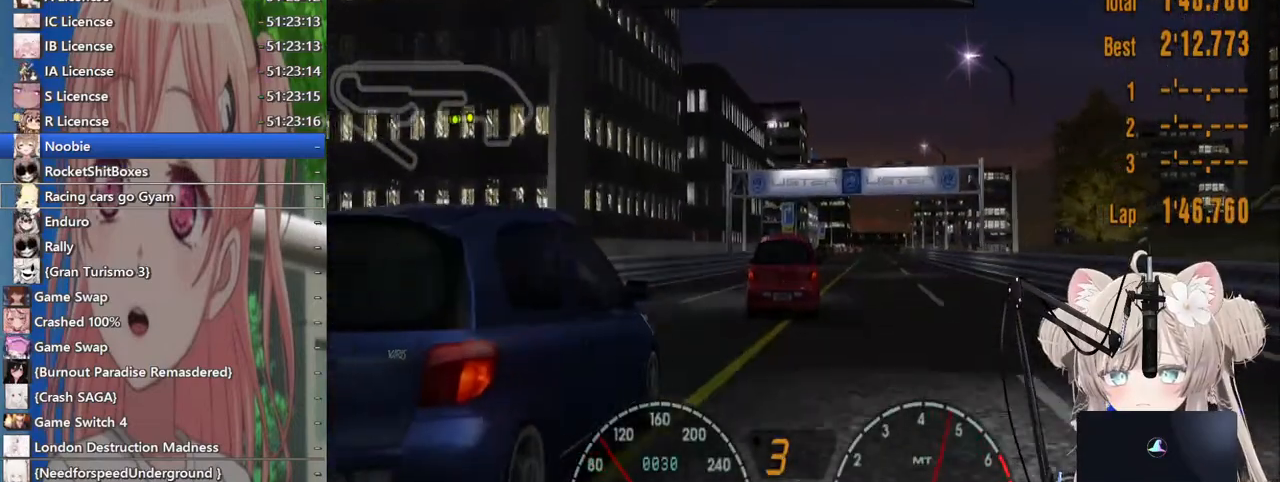
{"dt_ms": 500, "buttons": ["R2"], "left_stick": "center", "right_stick": "center", "events": []}
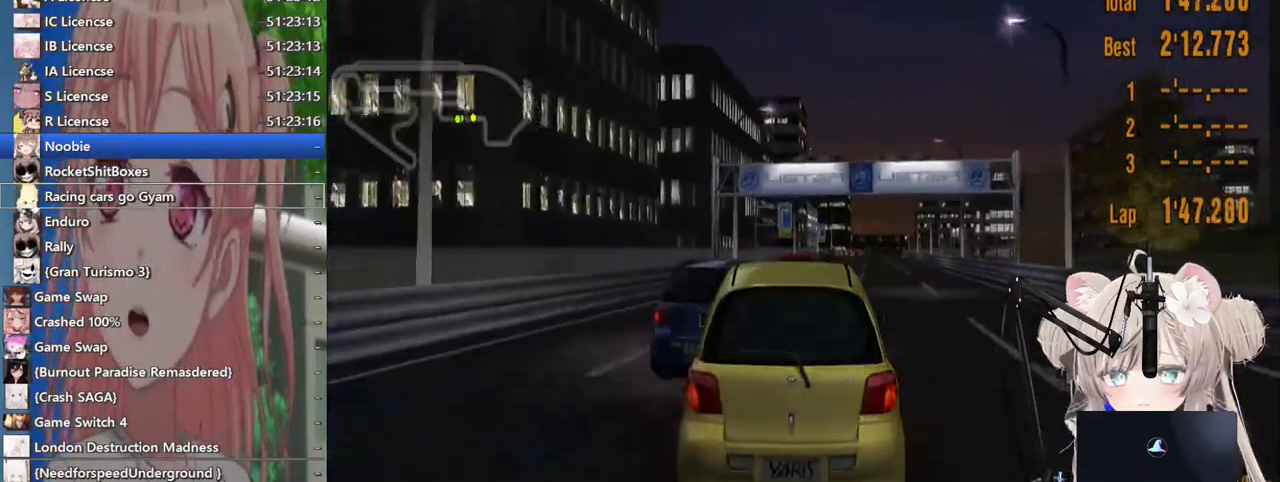
{"dt_ms": 500, "buttons": ["R2"], "left_stick": "center", "right_stick": "center", "events": []}
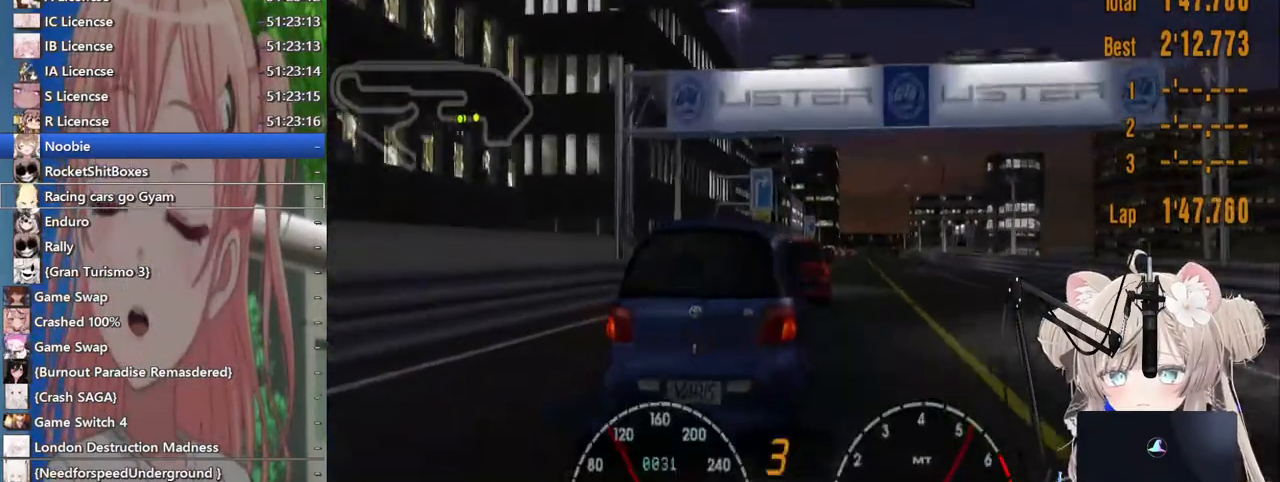
{"dt_ms": 500, "buttons": ["R2"], "left_stick": "center", "right_stick": "center", "events": []}
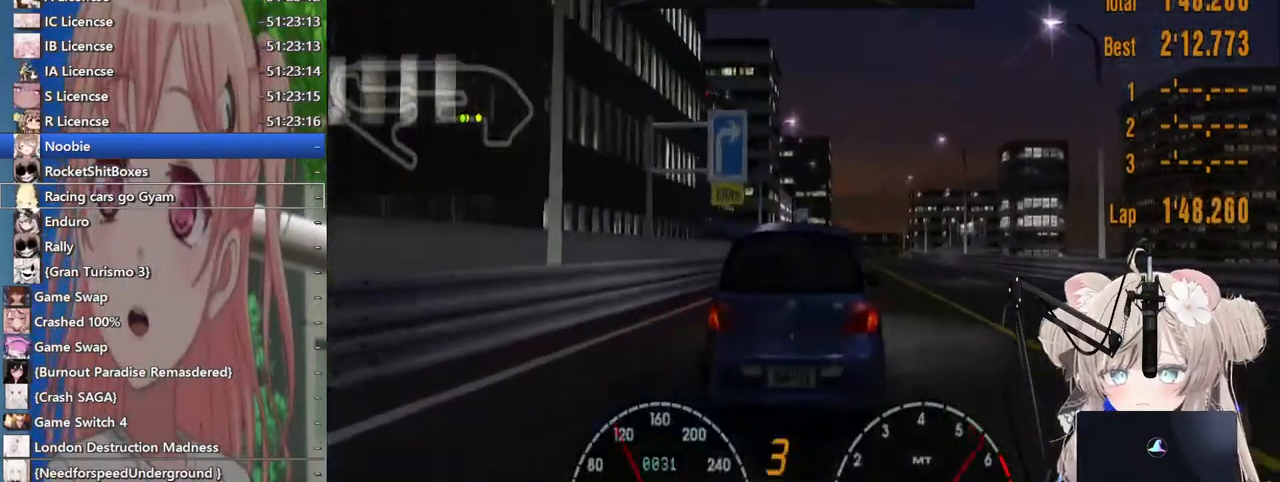
{"dt_ms": 500, "buttons": ["R2"], "left_stick": "center", "right_stick": "center", "events": []}
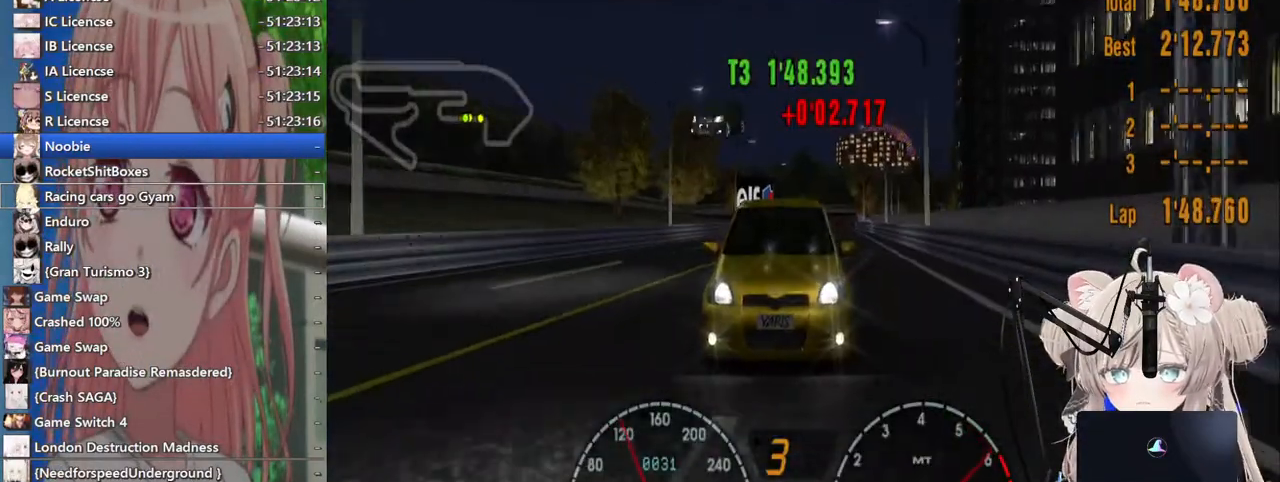
{"dt_ms": 500, "buttons": ["R2"], "left_stick": "center", "right_stick": "center", "events": []}
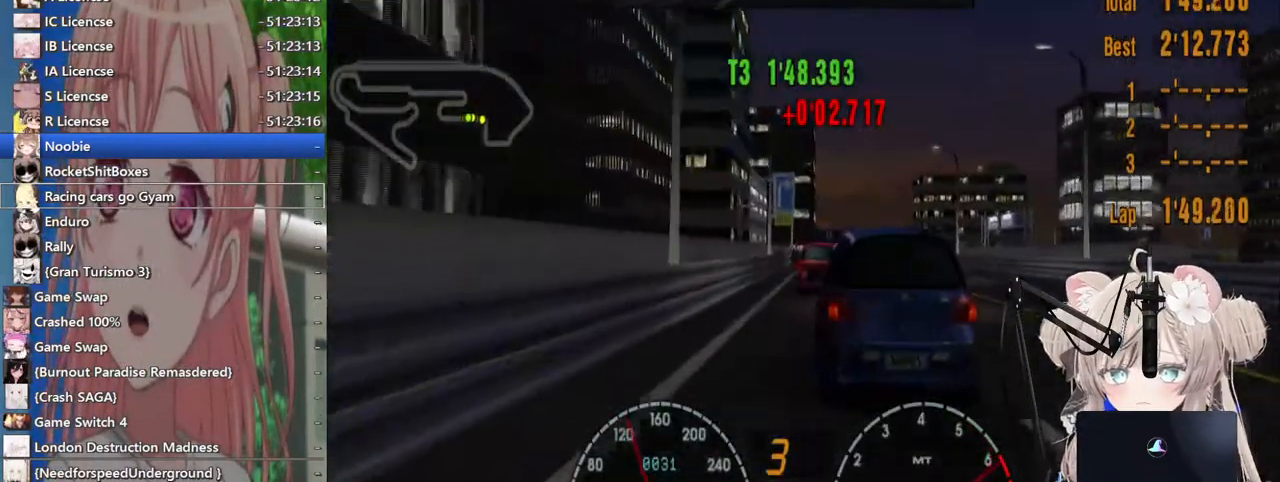
{"dt_ms": 500, "buttons": ["R2"], "left_stick": "center", "right_stick": "center", "events": []}
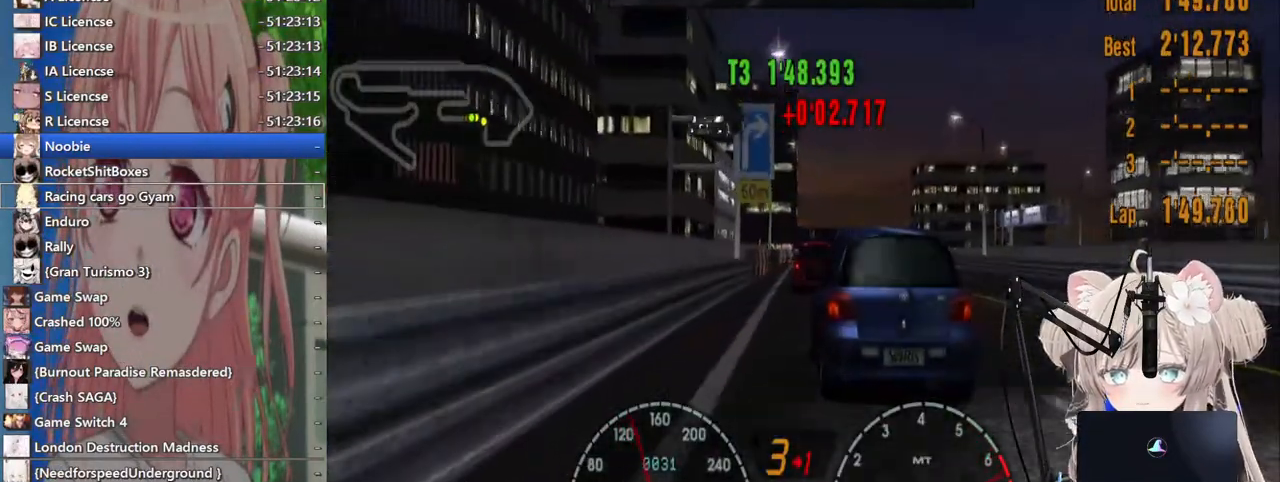
{"dt_ms": 500, "buttons": ["R2"], "left_stick": "left", "right_stick": "center", "events": [[150, "left_stick", "left"], [217, "CROSS", "down"], [367, "CROSS", "up"]]}
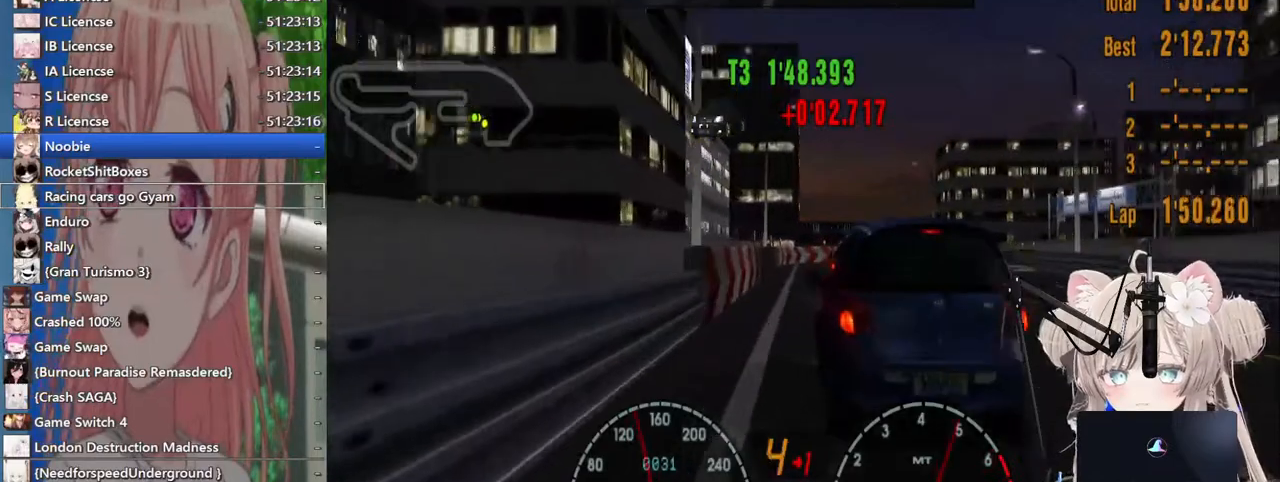
{"dt_ms": 500, "buttons": ["R2"], "left_stick": "right", "right_stick": "center", "events": [[317, "left_stick", "center"], [383, "left_stick", "right"]]}
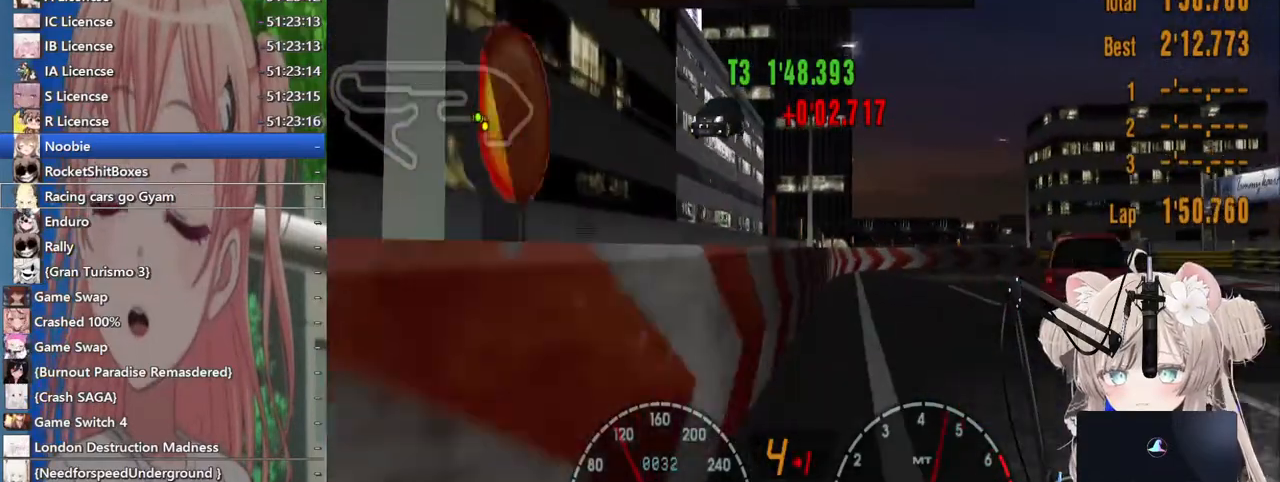
{"dt_ms": 500, "buttons": ["SQUARE", "R2"], "left_stick": "right", "right_stick": "center", "events": [[133, "left_stick", "center"], [200, "left_stick", "down-left"], [417, "left_stick", "right"], [483, "SQUARE", "down"]]}
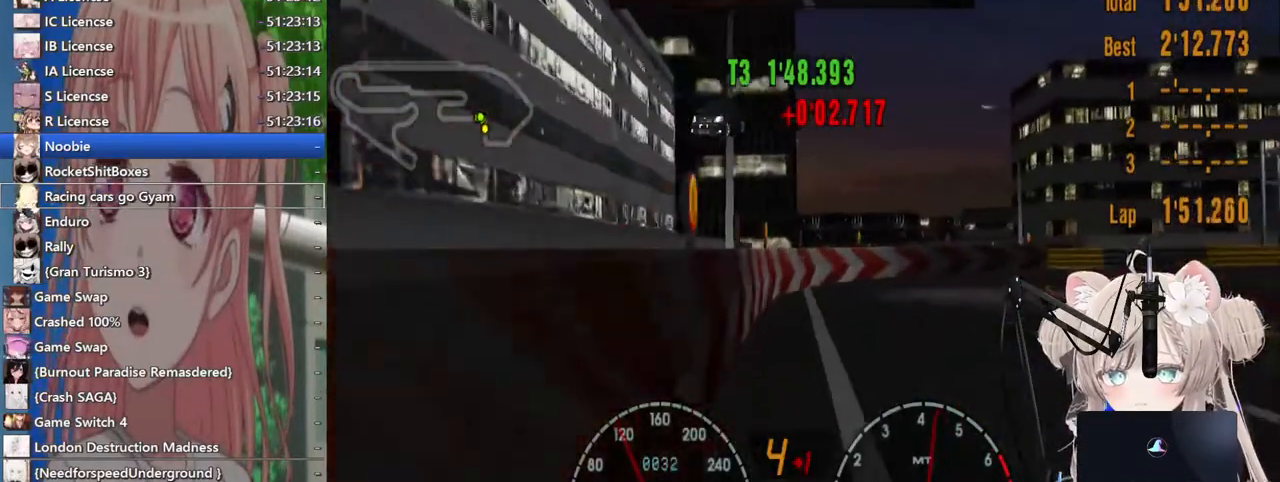
{"dt_ms": 500, "buttons": ["R2"], "left_stick": "right", "right_stick": "center", "events": [[117, "SQUARE", "up"]]}
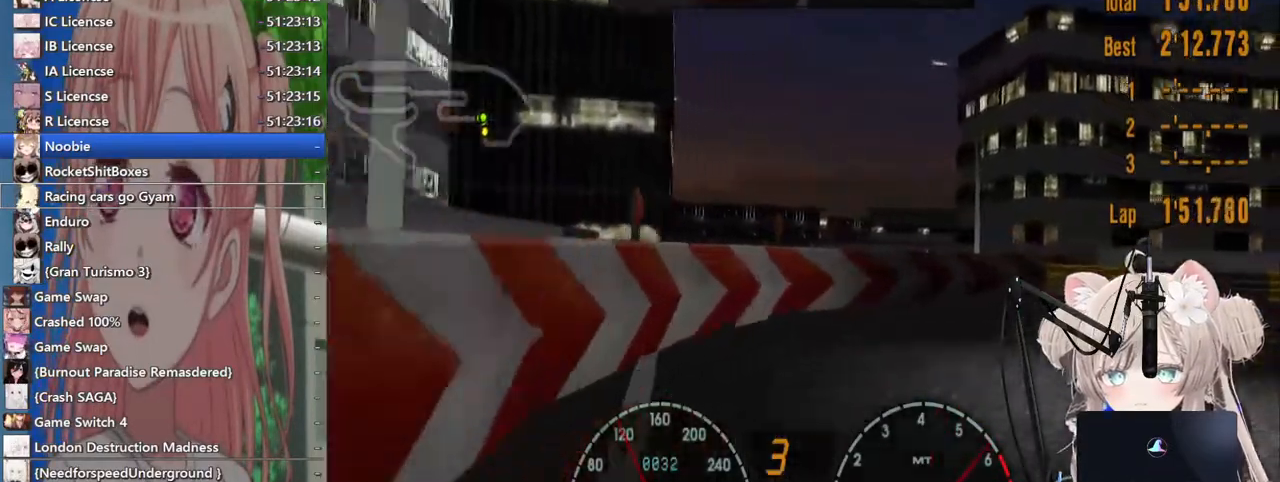
{"dt_ms": 500, "buttons": ["SQUARE"], "left_stick": "right", "right_stick": "center", "events": [[167, "R2", "up"], [400, "SQUARE", "down"]]}
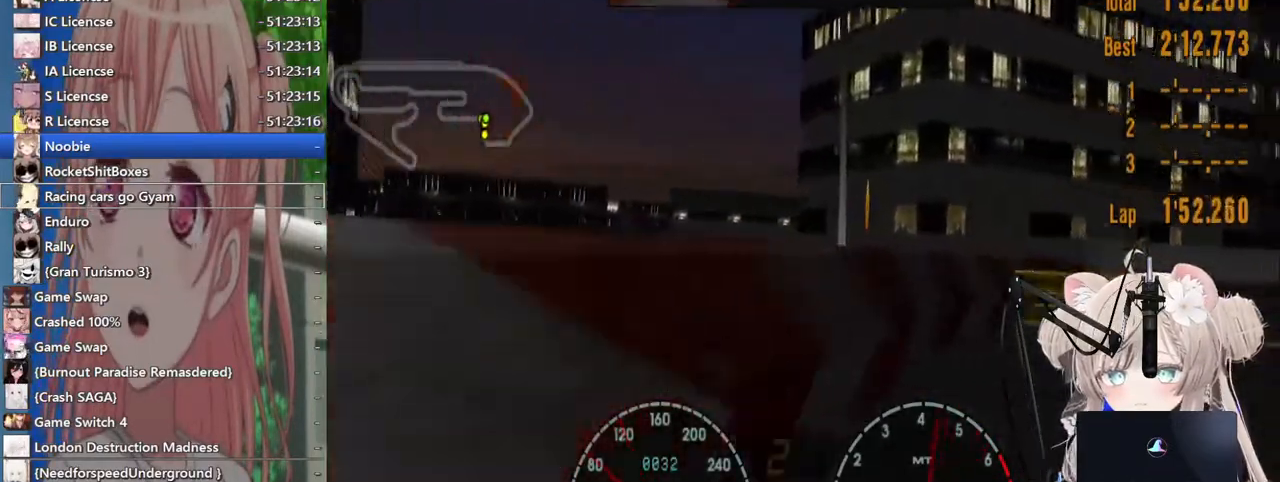
{"dt_ms": 500, "buttons": ["R2"], "left_stick": "right", "right_stick": "center", "events": [[17, "SQUARE", "up"], [83, "R2", "down"]]}
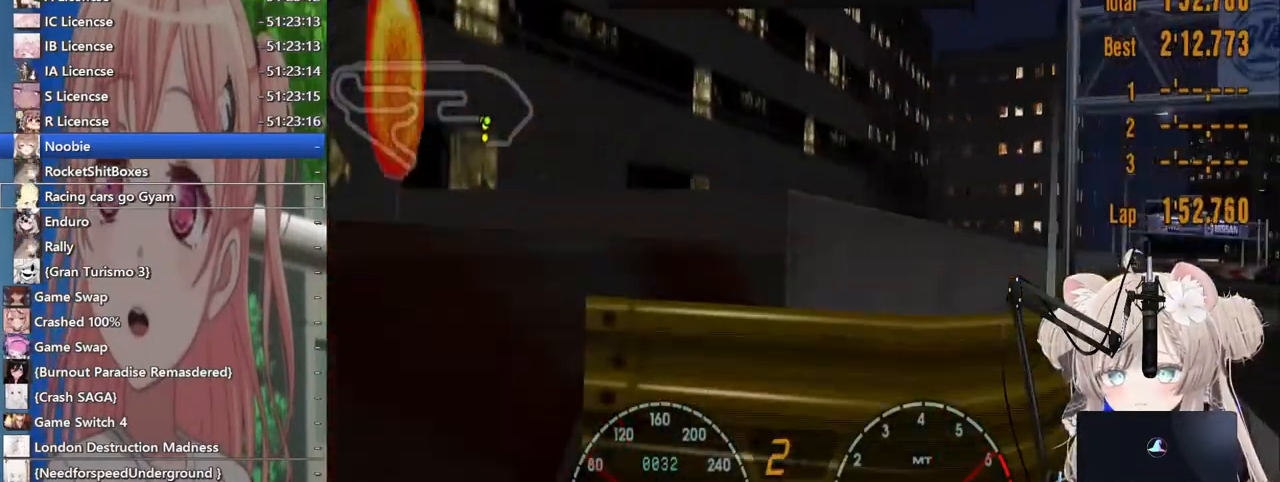
{"dt_ms": 500, "buttons": ["R2", "START"], "left_stick": "center", "right_stick": "center", "events": [[183, "left_stick", "center"], [483, "START", "down"]]}
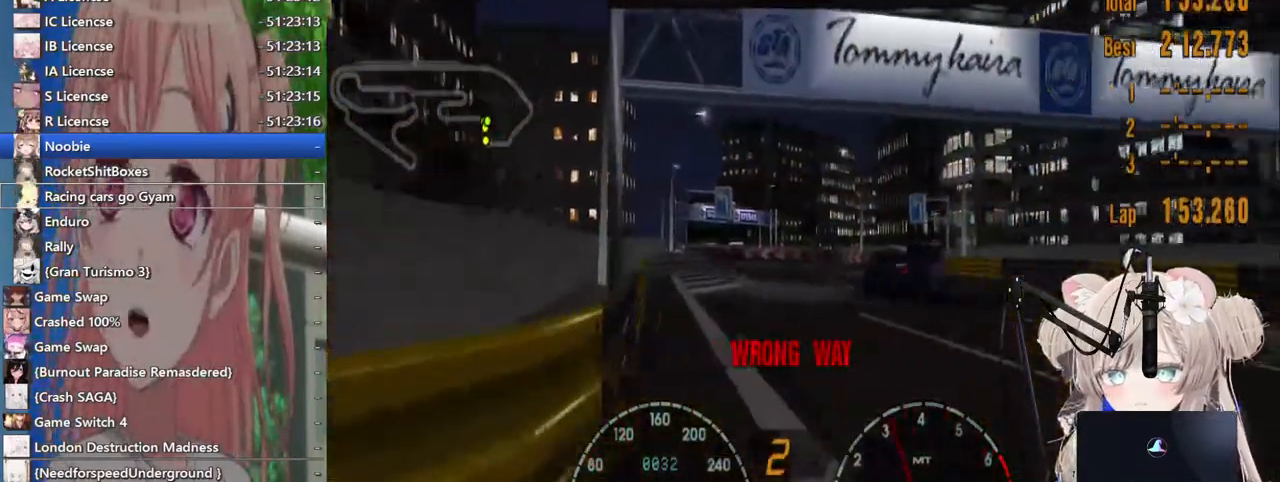
{"dt_ms": 500, "buttons": [], "left_stick": "center", "right_stick": "center", "events": [[67, "DPAD_DOWN", "down"], [67, "R2", "up"], [67, "START", "up"], [133, "DPAD_DOWN", "up"], [183, "CROSS", "down"], [267, "CROSS", "up"], [267, "DPAD_UP", "down"], [317, "DPAD_UP", "up"], [367, "CROSS", "down"], [467, "CROSS", "up"]]}
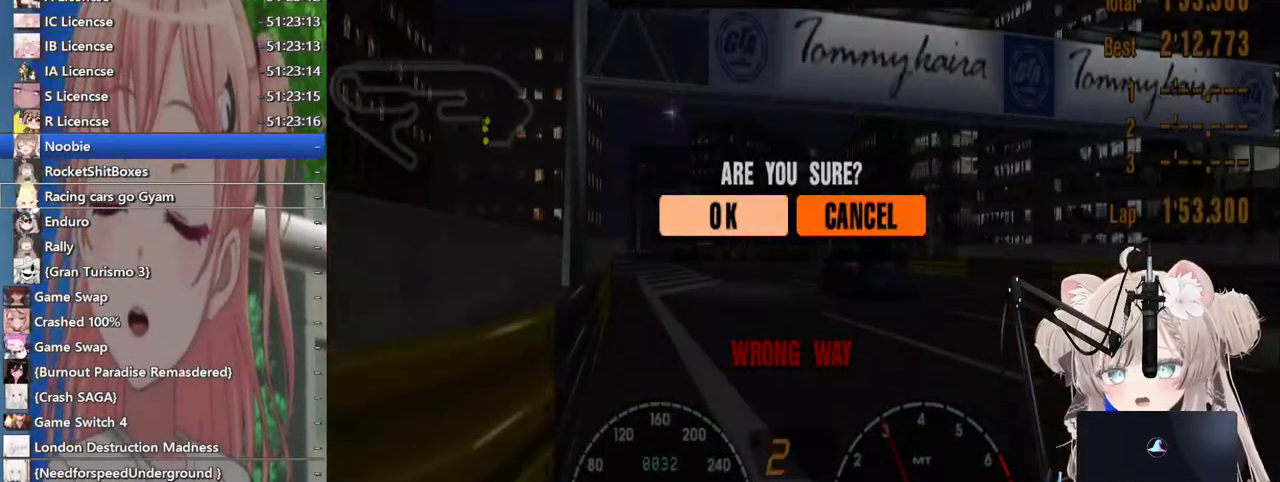
{"dt_ms": 500, "buttons": [], "left_stick": "center", "right_stick": "center", "events": []}